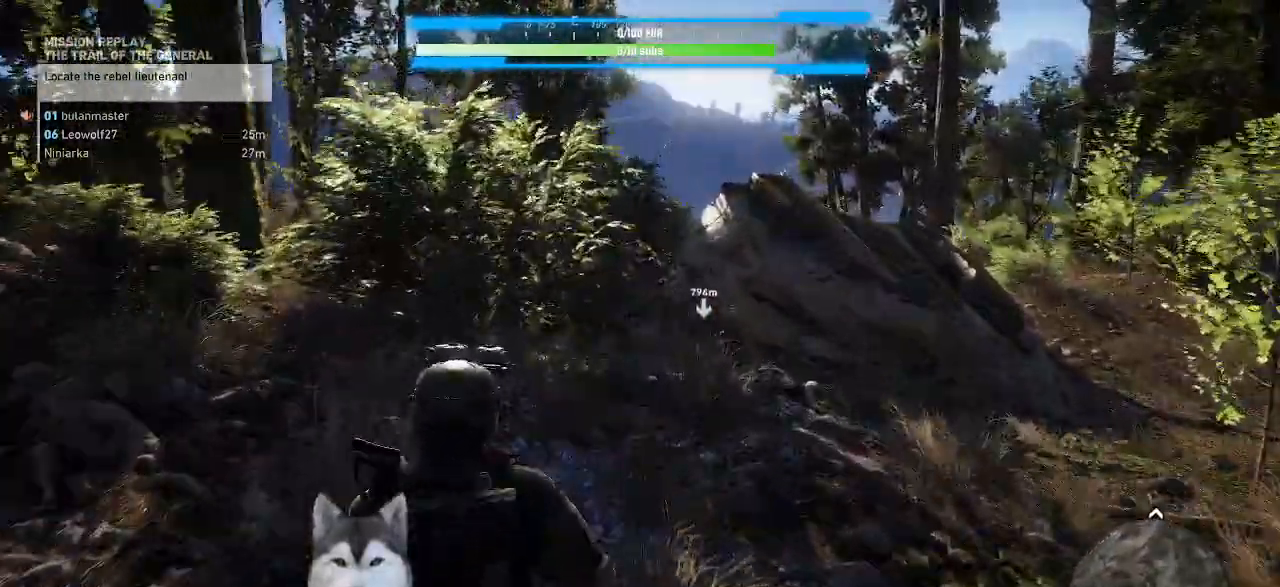
Gameplay with keyboard and mouse; each line is a JSON object with the keys and mouse buttons held at the frame after it. "events" lists presses ("down") and releases ("up") of ".", "/", "0", "1", "2", "3", "4", "5", "6", "7", "8", "9", "a", "alt_l", "alt_r", "b", "backslash", "backspace", "c", "caps_lock", "comma", "ctrl_l", "ctrl_r", "d", "e", "equals", "f", "g", "h", "i", "j", "k", "l", "lbracket", "m", "minus", "n", "o", "p", "q", "quote", "r", "rbracket", "return", "s", "semicolon", "shift_l", "shift_r", "space", "t", "tab", "tilde", "u", "v", "w", "x", "y", "z", "mouse_left", "mouse_wheel" and "mouse_right" between this image and that frame as [ms after this image, input, new state], when the widget could be followed in between. "mouse_left", "mouse_wheel", "mouse_right" = the "left", "wheel", "right" buttons of the "mouse" list. No other keys are recorded. "wheel" means that the mouse wheel is clicked or scrolled. Not read: mouse_move other_keys.
{"keys": ["w"], "mouse": [], "events": []}
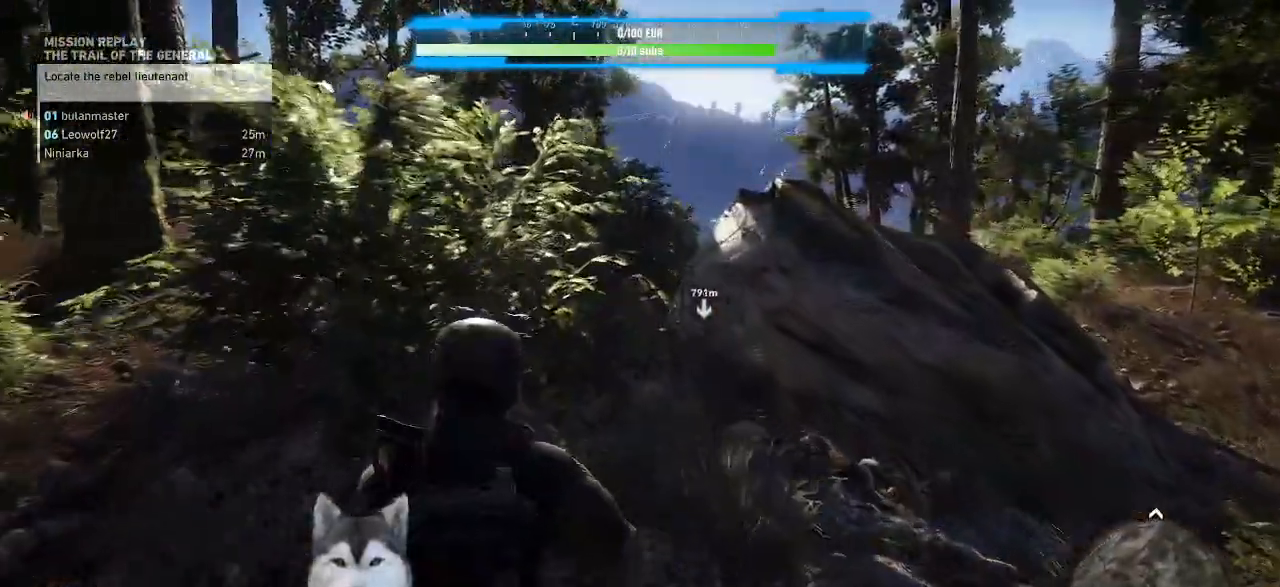
{"keys": ["w"], "mouse": [], "events": []}
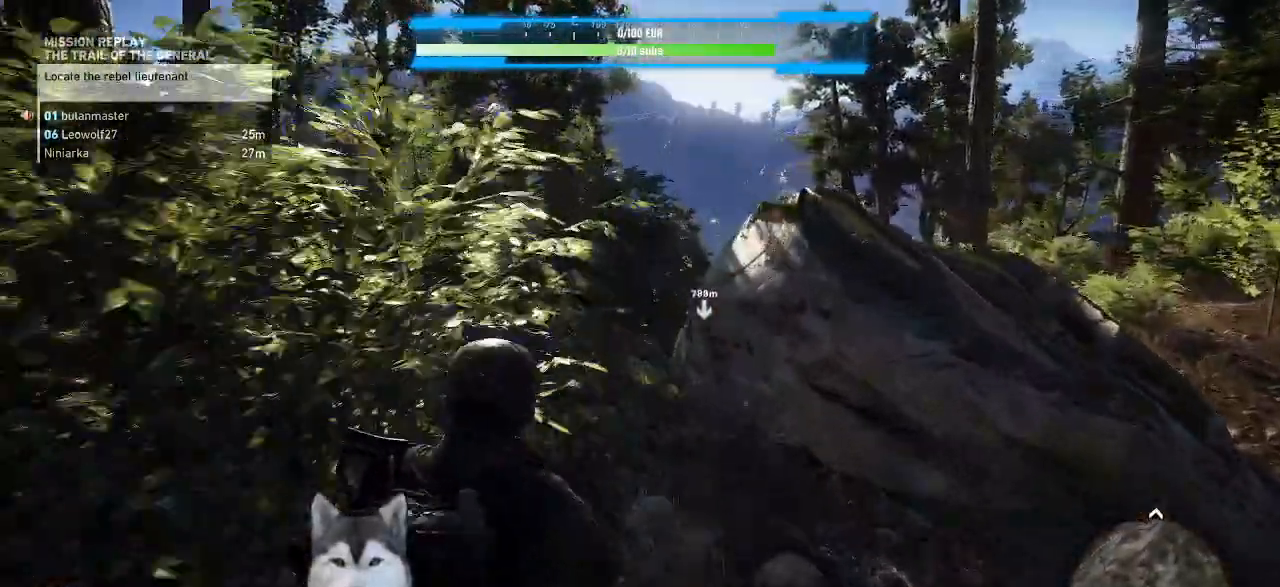
{"keys": ["w"], "mouse": [], "events": []}
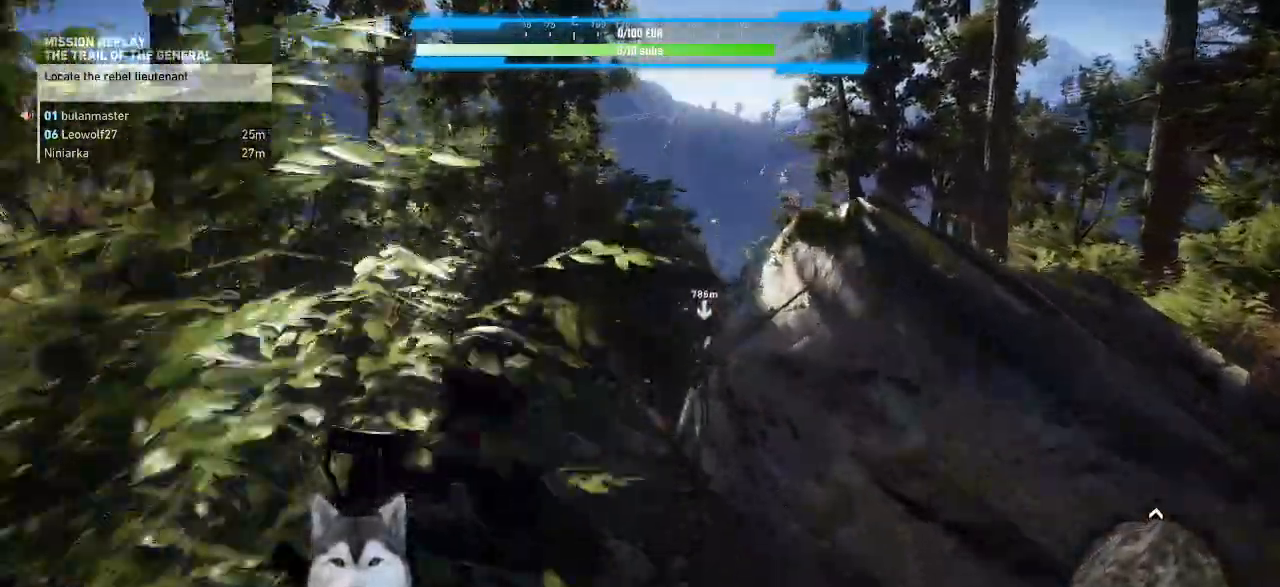
{"keys": ["w"], "mouse": []}